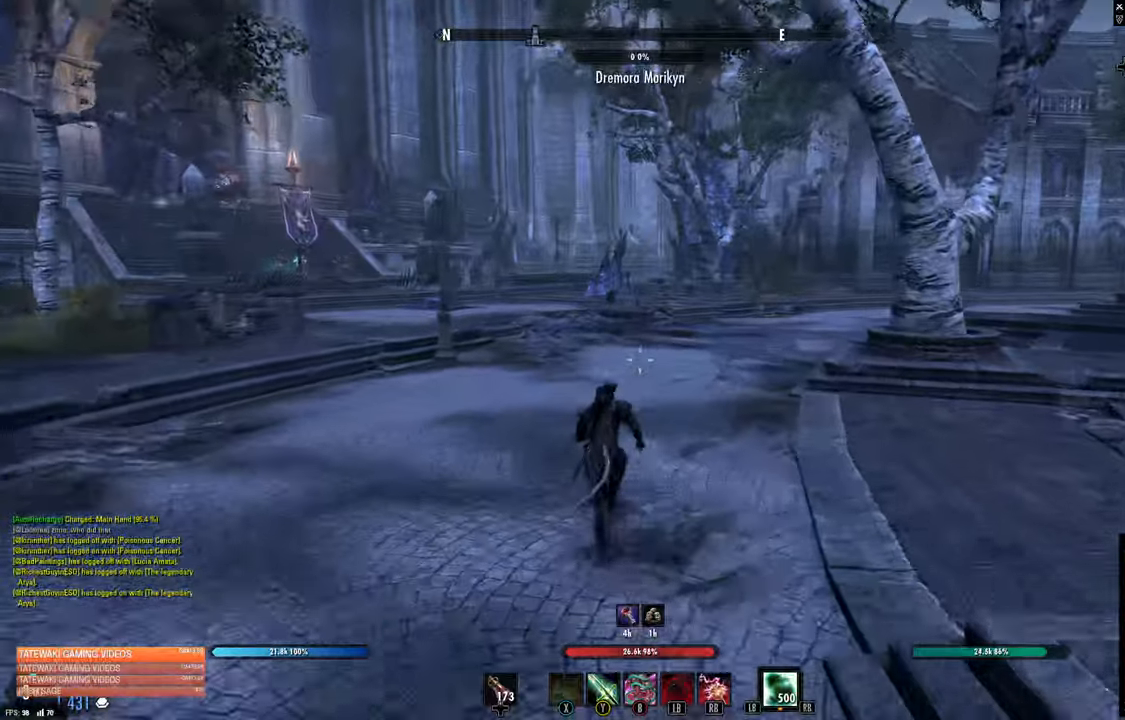
Gameplay with a controller (Xbox layout); each line is a JSON object with the inputs held at the frame after it. "events" lists button and stick changes between this image and that frame as [ms after this image, input, new state], when the widget could be followed in between.
{"buttons": [], "left_stick": "up", "right_stick": "center", "events": [[300, "right_stick", "center"]]}
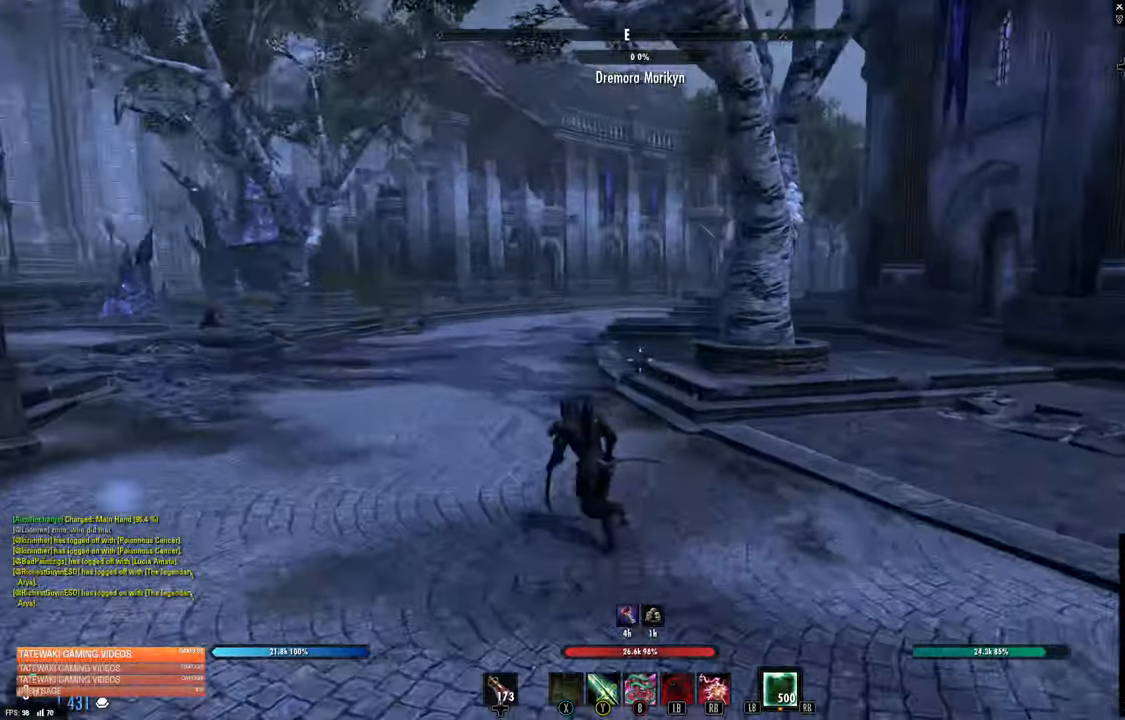
{"buttons": [], "left_stick": "up-left", "right_stick": "center", "events": [[84, "right_stick", "right"], [334, "right_stick", "center"], [434, "left_stick", "up-left"]]}
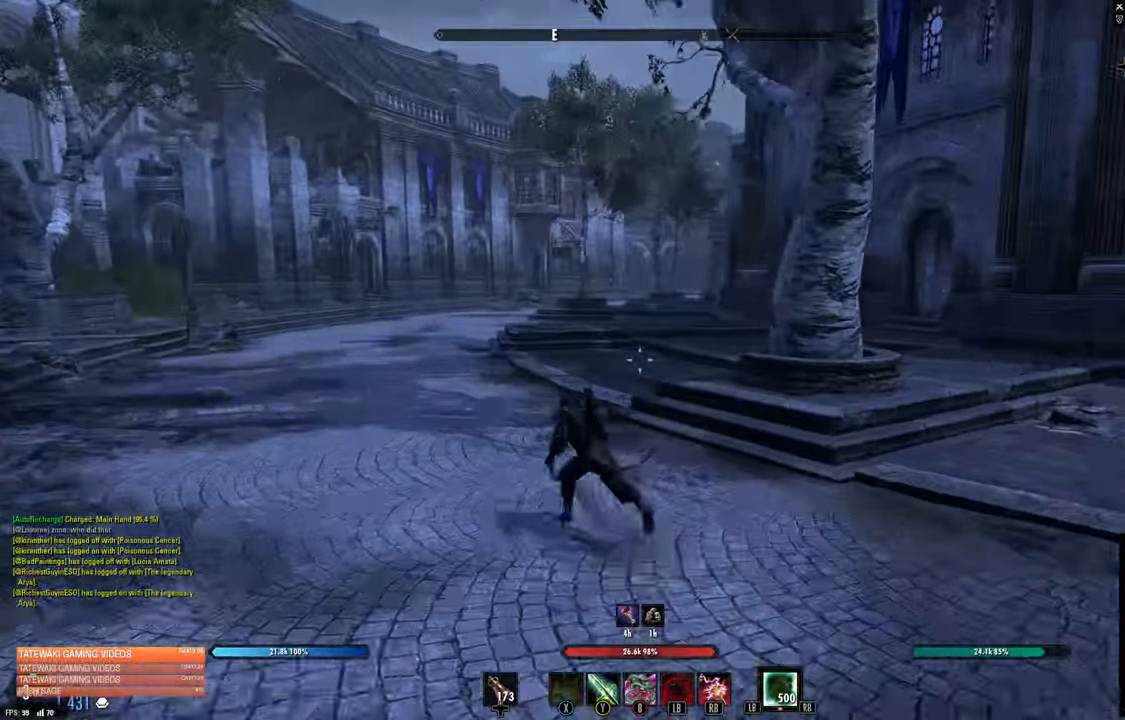
{"buttons": [], "left_stick": "up-left", "right_stick": "center", "events": []}
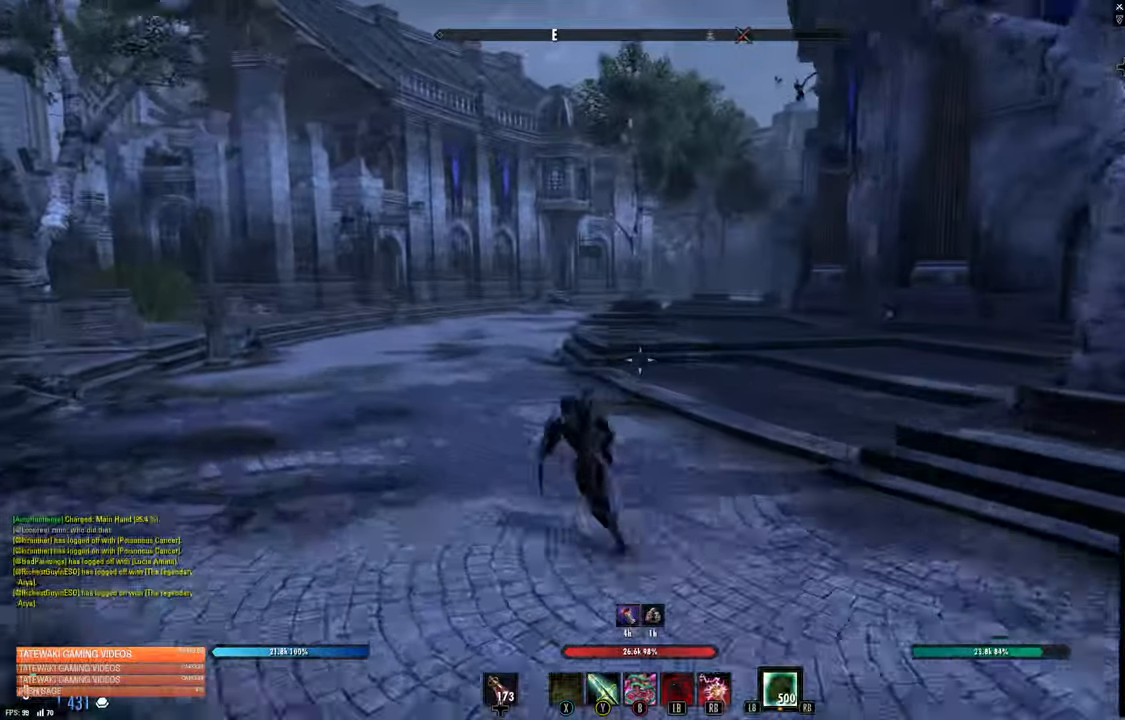
{"buttons": [], "left_stick": "up-left", "right_stick": "center", "events": []}
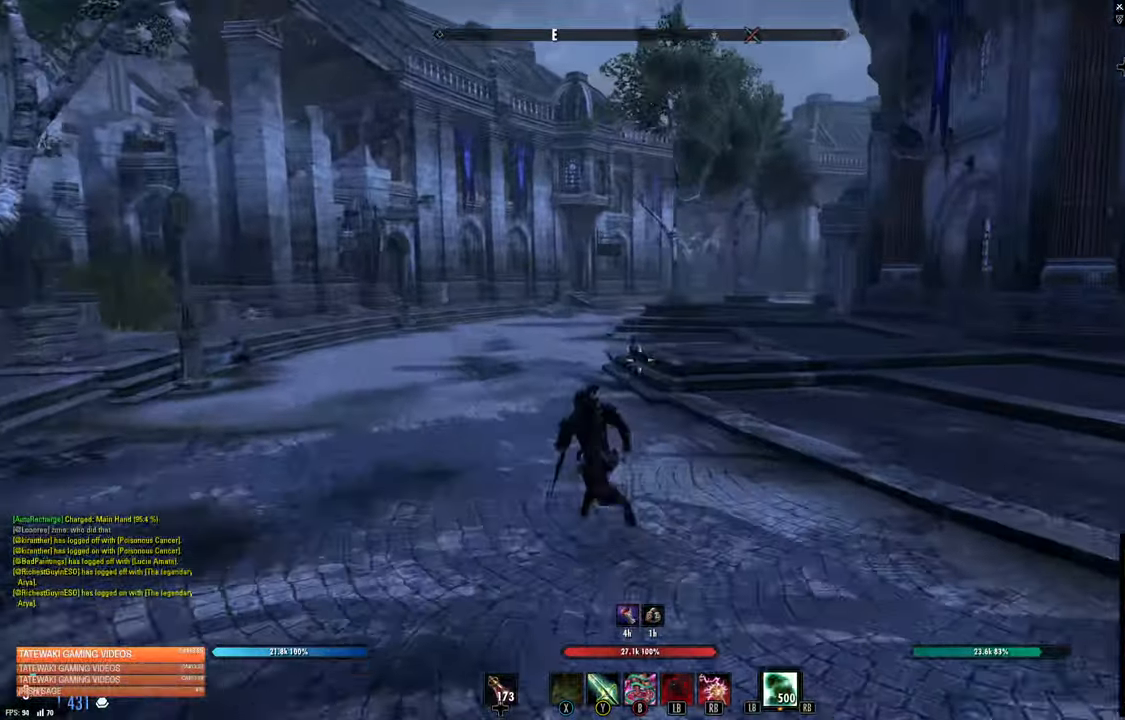
{"buttons": [], "left_stick": "up-left", "right_stick": "center", "events": []}
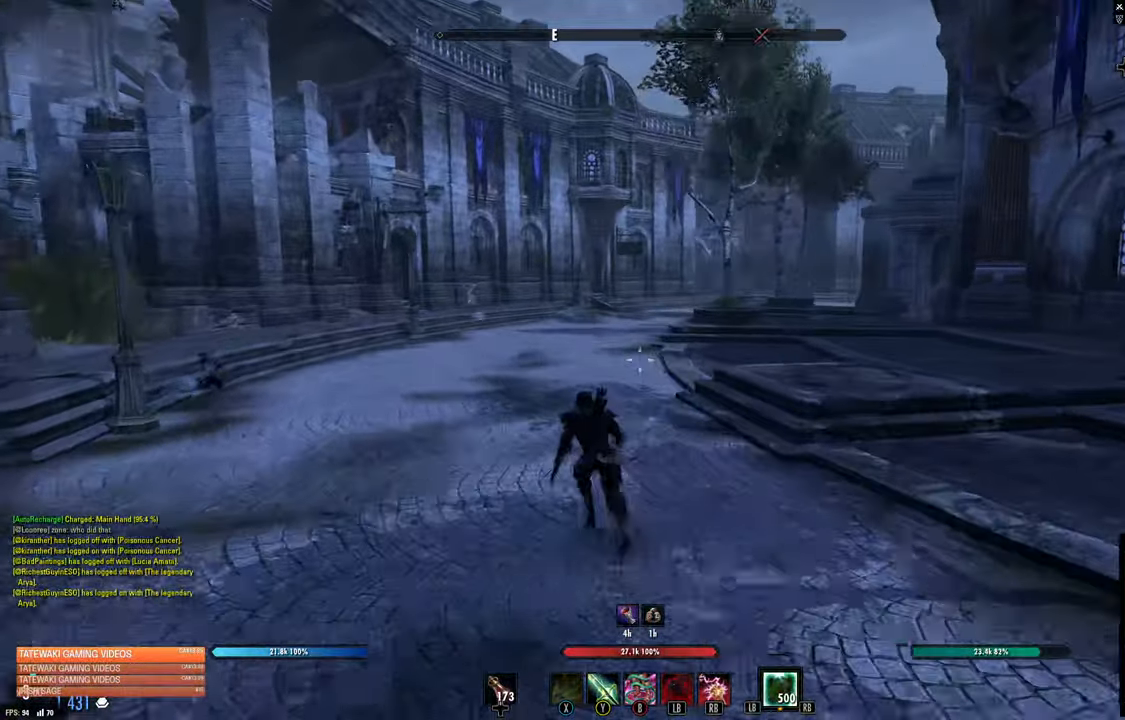
{"buttons": [], "left_stick": "up-left", "right_stick": "center", "events": []}
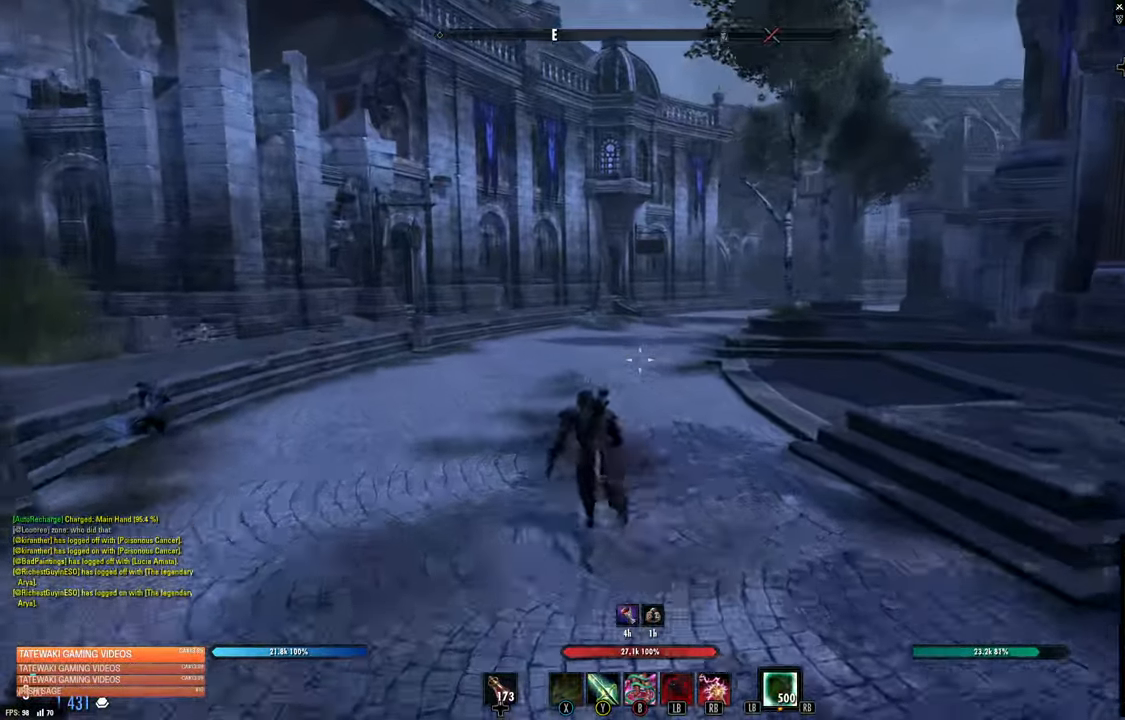
{"buttons": [], "left_stick": "up-left", "right_stick": "center", "events": [[200, "right_stick", "right"], [450, "right_stick", "center"]]}
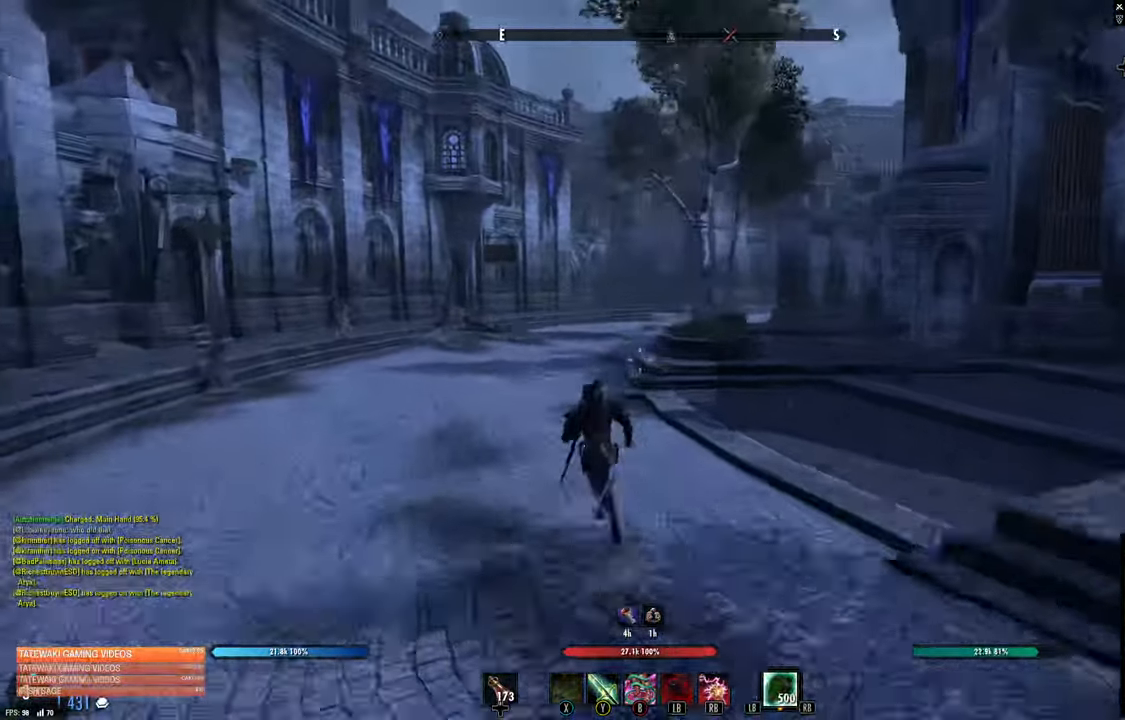
{"buttons": [], "left_stick": "up-left", "right_stick": "center"}
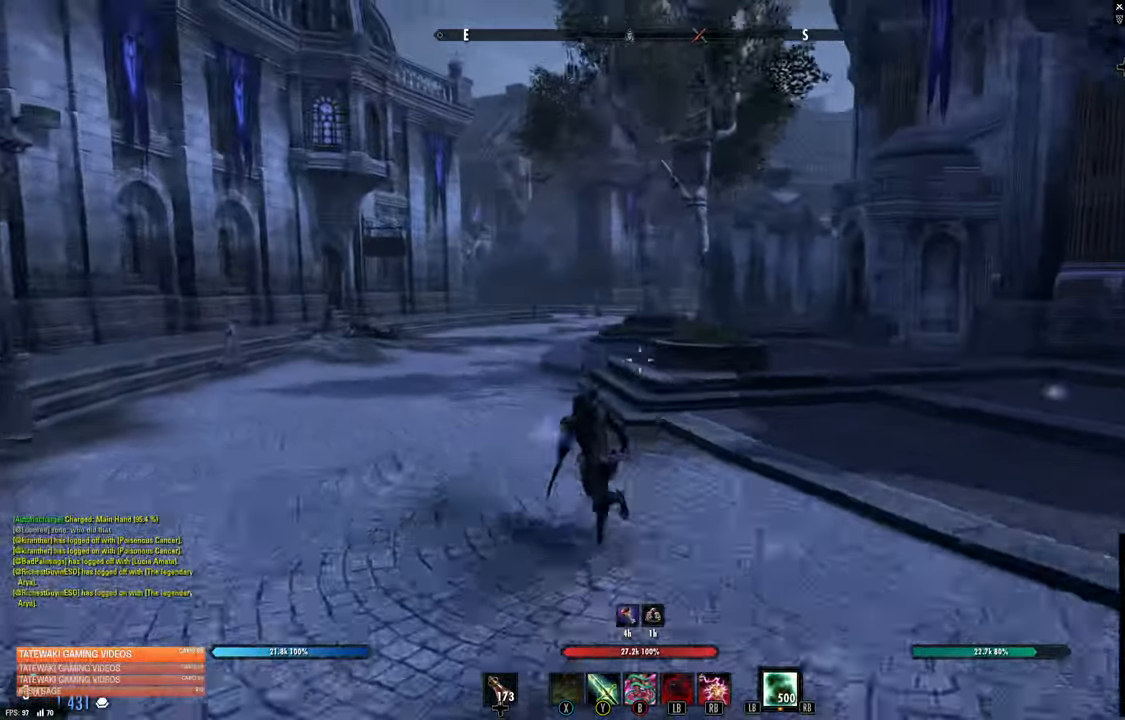
{"buttons": [], "left_stick": "up-left", "right_stick": "center", "events": []}
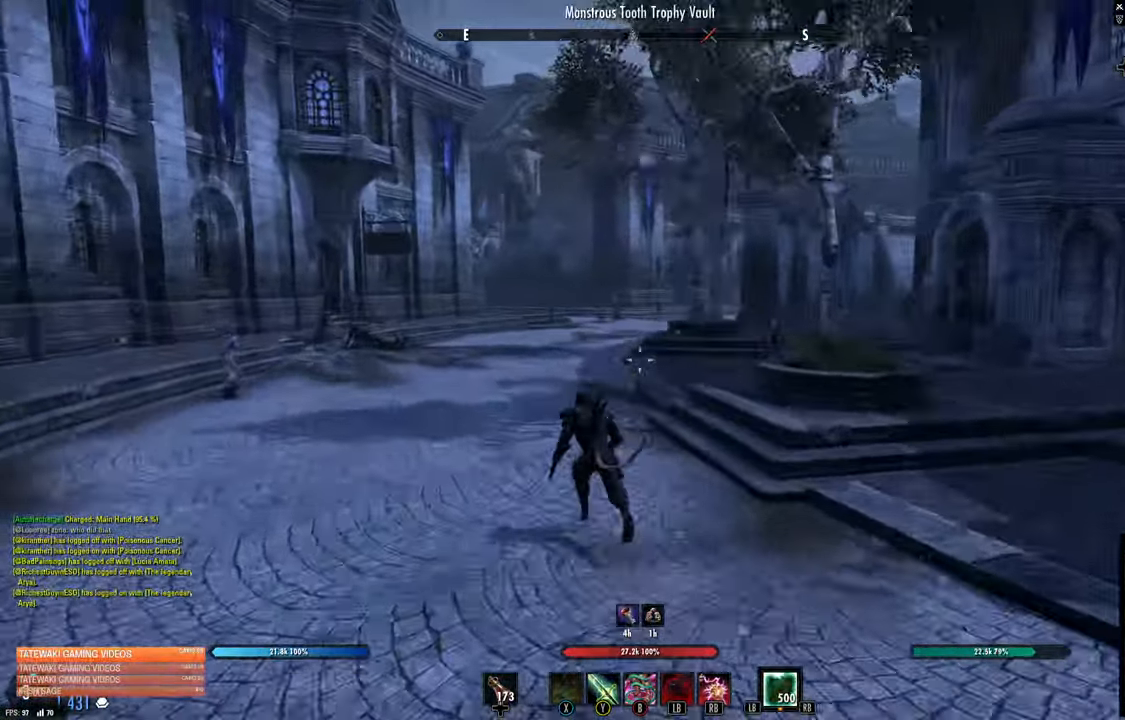
{"buttons": ["L1"], "left_stick": "up-left", "right_stick": "center", "events": [[366, "L1", "down"]]}
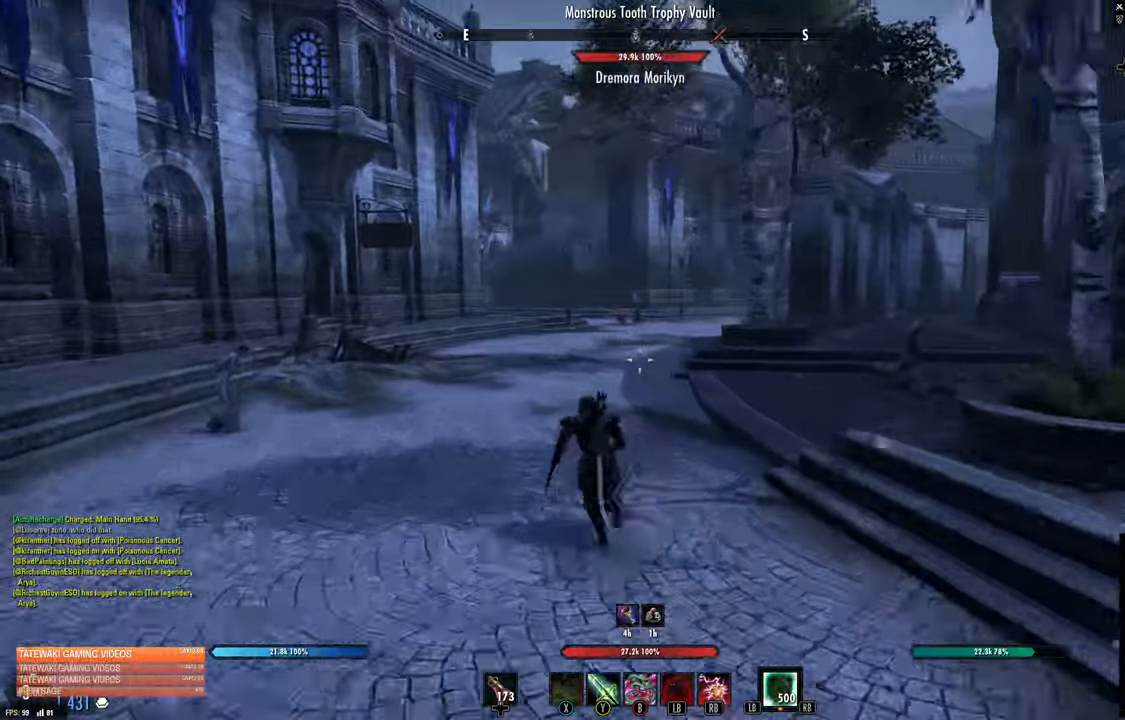
{"buttons": [], "left_stick": "up-left", "right_stick": "center"}
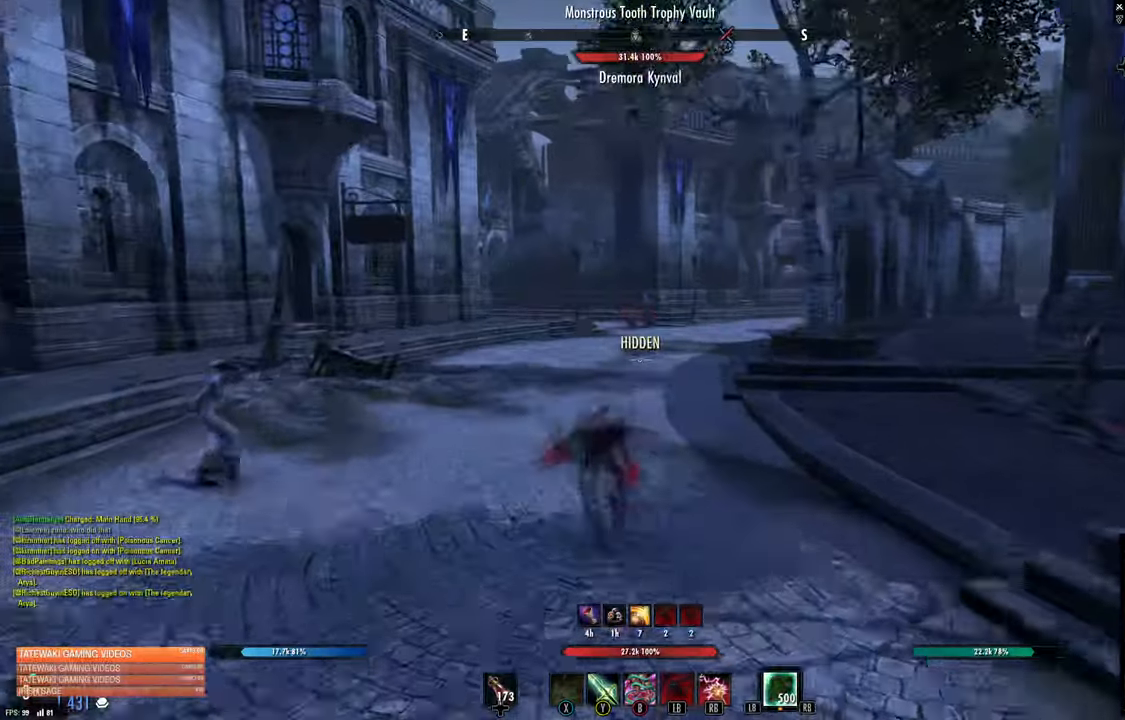
{"buttons": [], "left_stick": "up-left", "right_stick": "center", "events": [[266, "right_stick", "right"], [466, "right_stick", "center"]]}
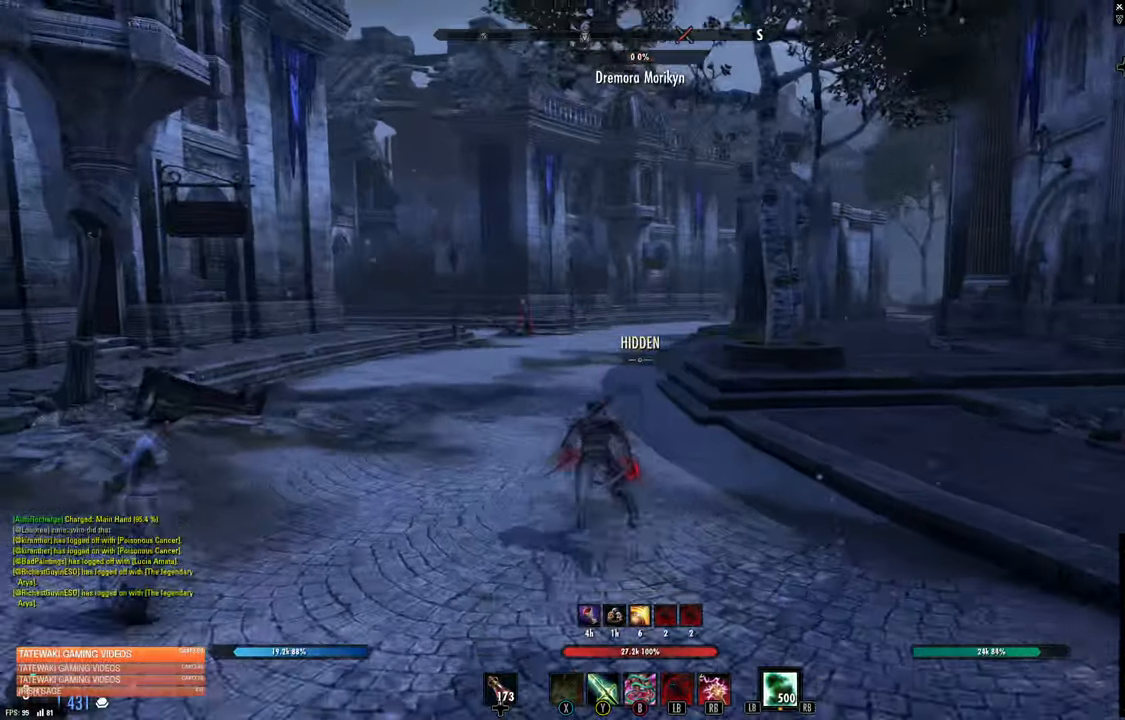
{"buttons": [], "left_stick": "up-left", "right_stick": "center", "events": []}
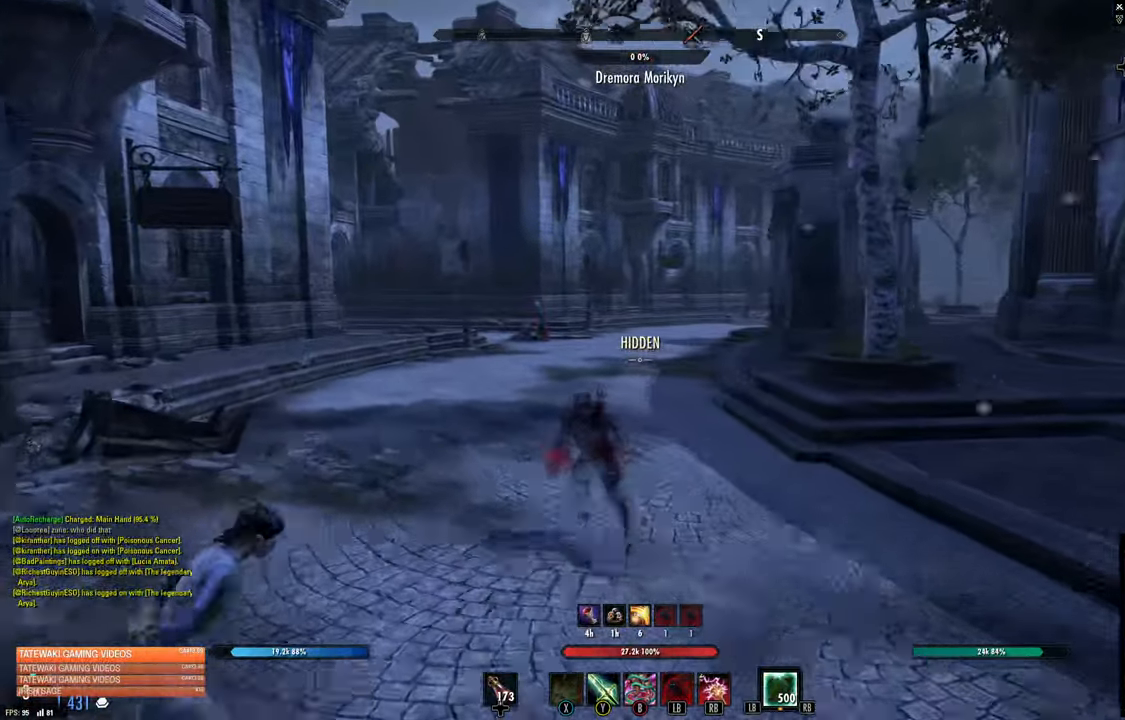
{"buttons": [], "left_stick": "up-left", "right_stick": "center", "events": []}
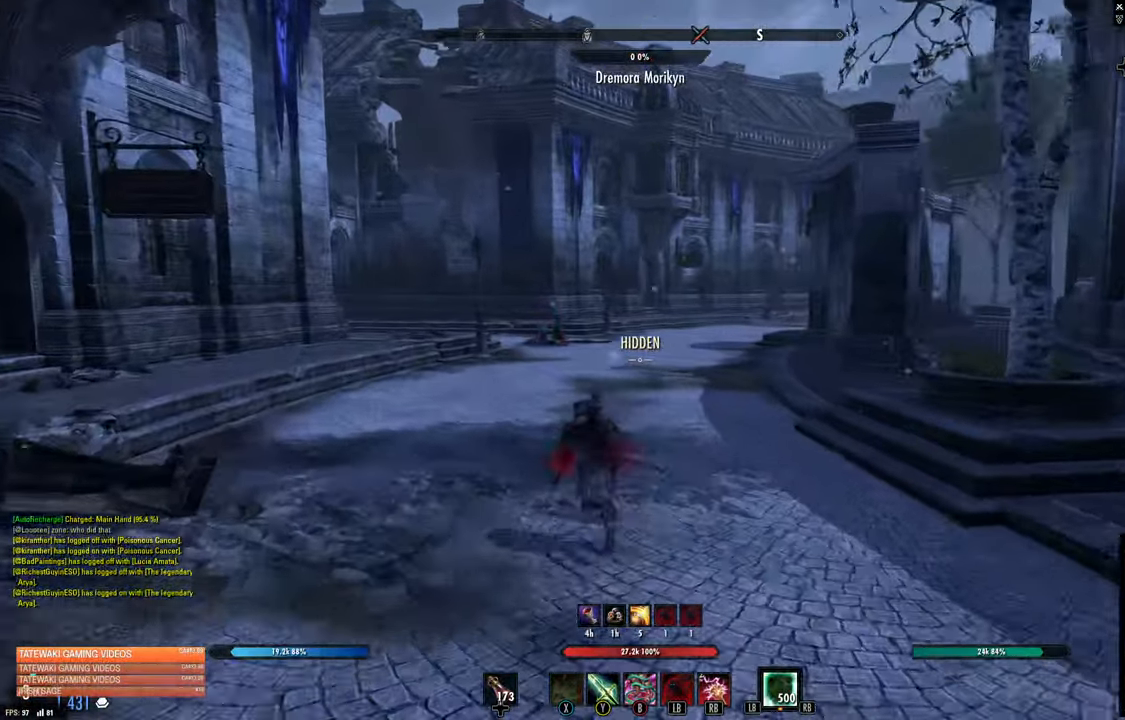
{"buttons": [], "left_stick": "up-left", "right_stick": "center", "events": []}
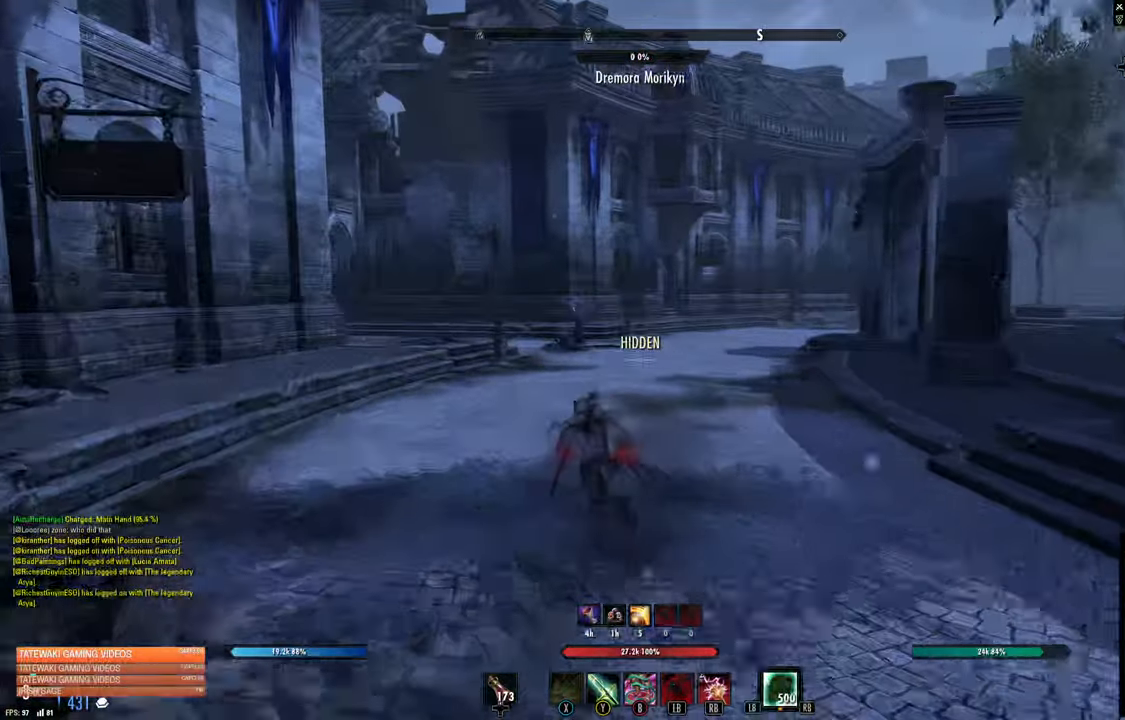
{"buttons": [], "left_stick": "up-left", "right_stick": "right", "events": [[83, "L1", "down"], [233, "L1", "up"], [466, "right_stick", "right"]]}
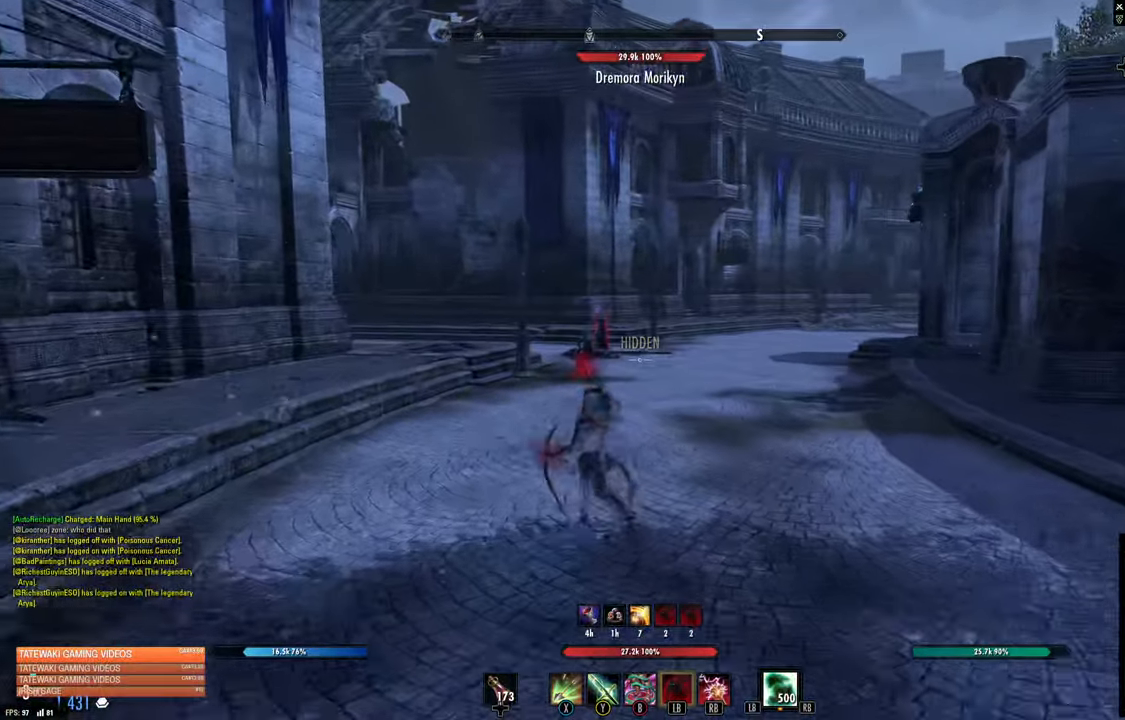
{"buttons": [], "left_stick": "up-left", "right_stick": "center", "events": [[166, "right_stick", "center"]]}
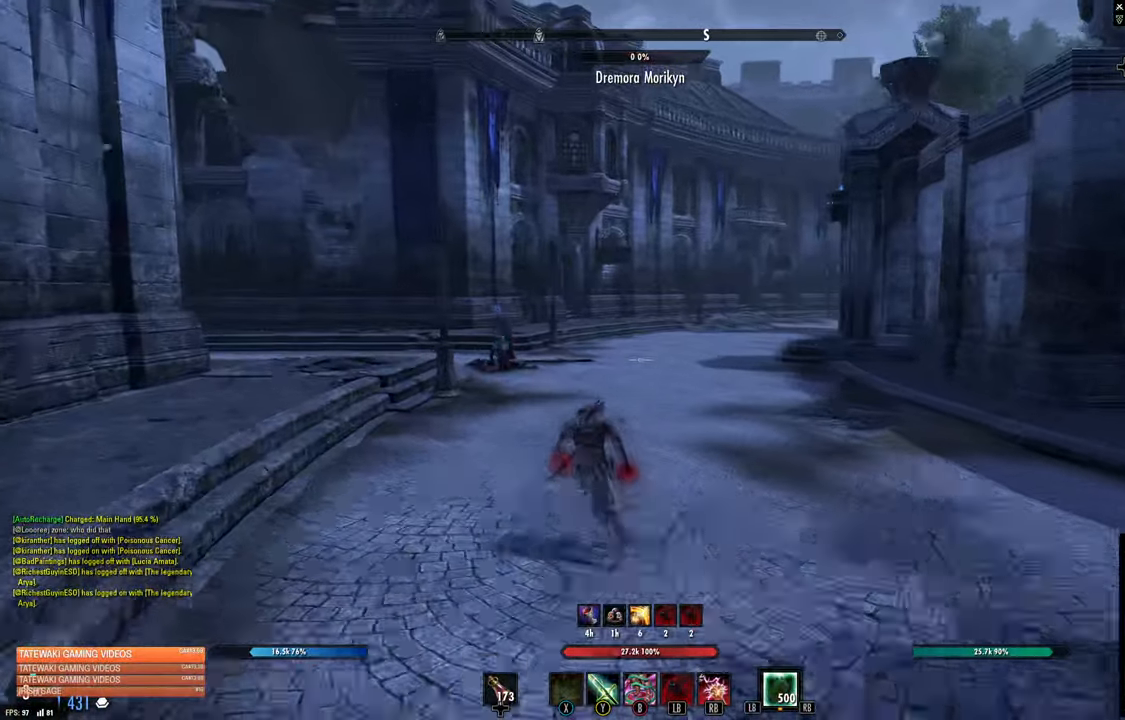
{"buttons": [], "left_stick": "up-left", "right_stick": "center", "events": []}
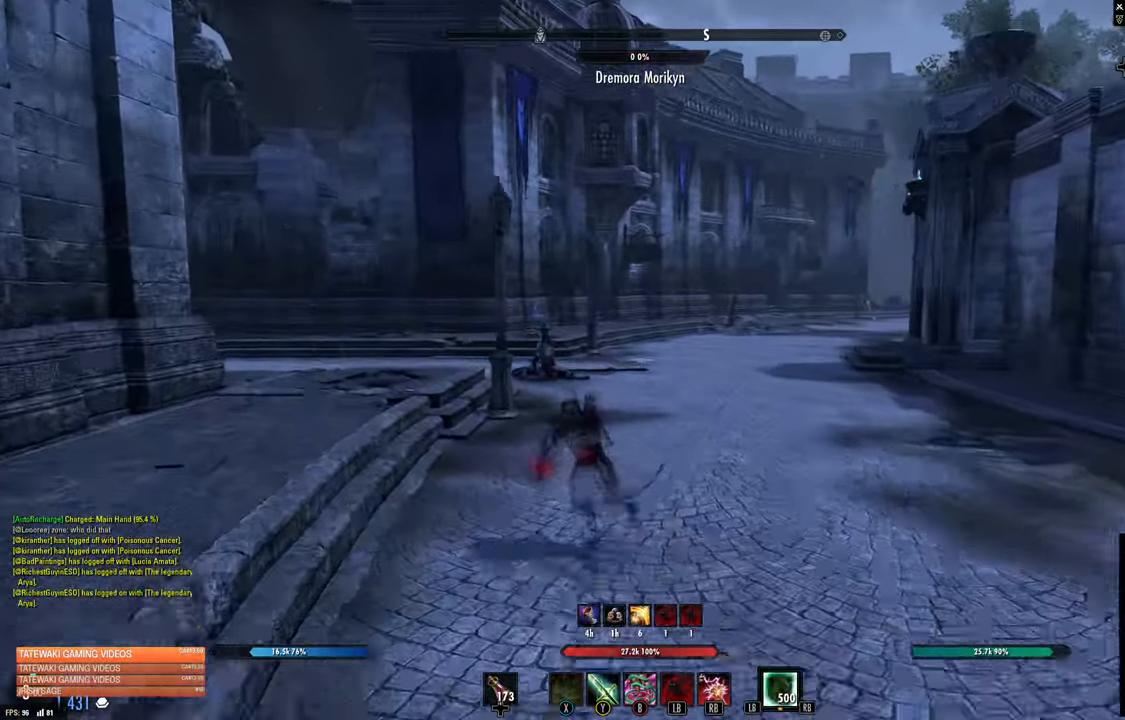
{"buttons": [], "left_stick": "center", "right_stick": "center", "events": [[116, "left_stick", "center"], [133, "SELECT", "down"], [250, "SELECT", "up"]]}
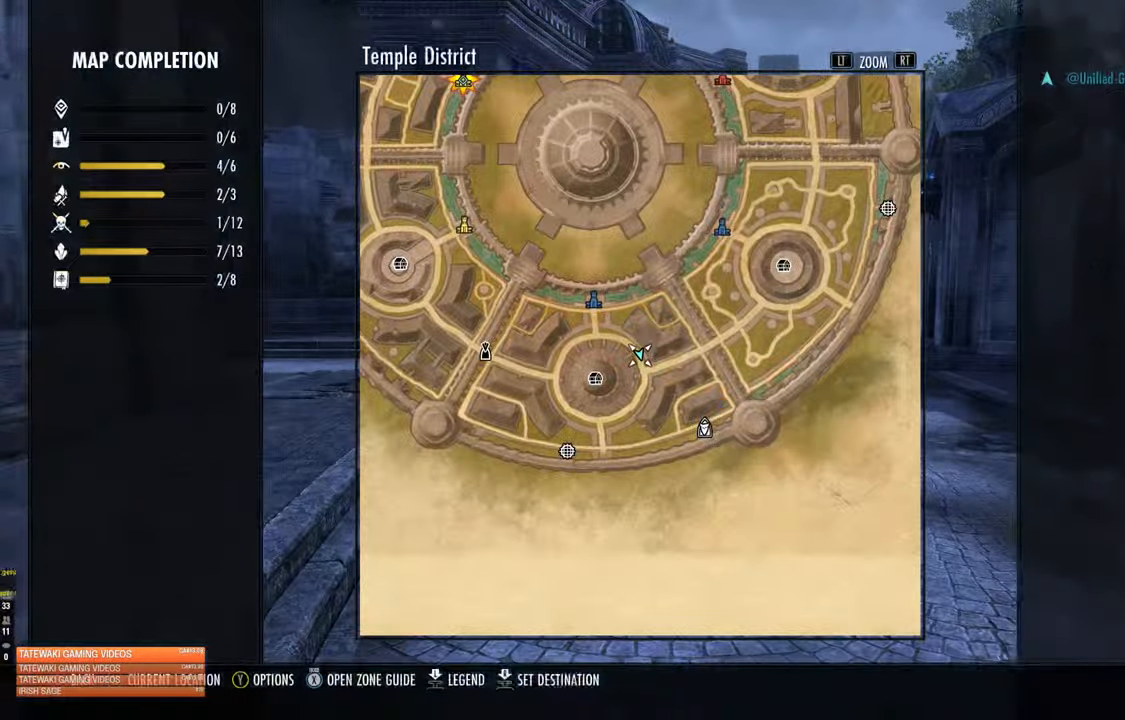
{"buttons": [], "left_stick": "center", "right_stick": "center", "events": [[367, "B", "down"], [433, "B", "up"]]}
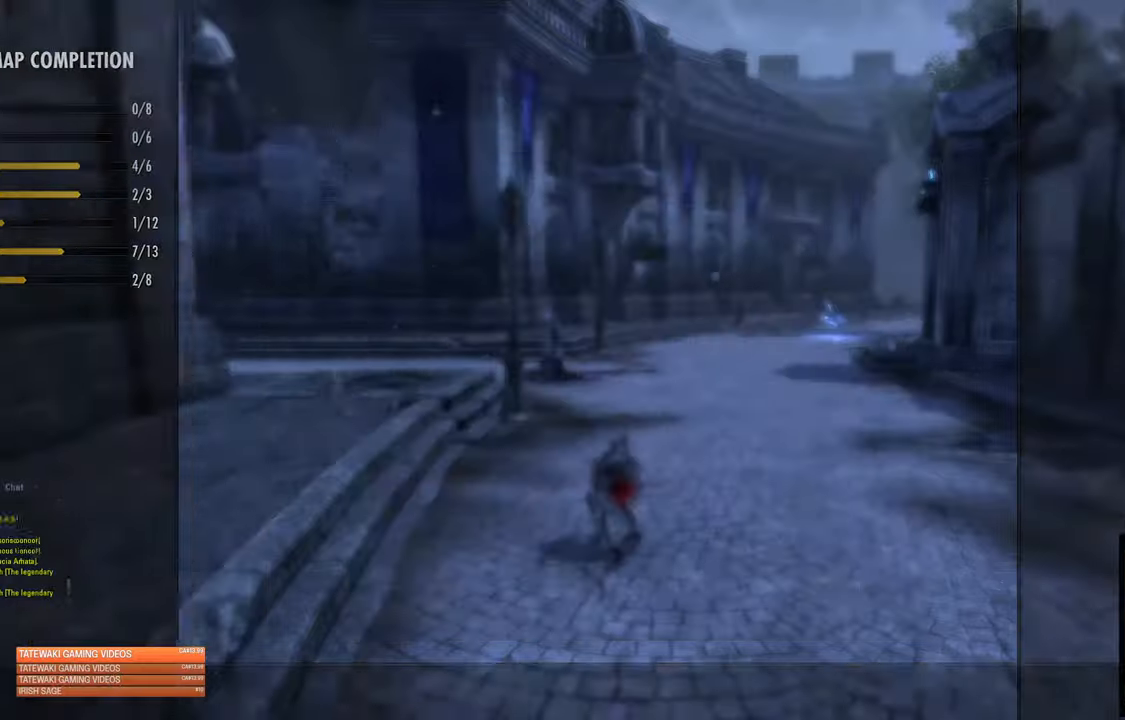
{"buttons": [], "left_stick": "right", "right_stick": "center", "events": [[17, "left_stick", "up"], [250, "left_stick", "right"], [300, "right_stick", "right"], [500, "right_stick", "center"]]}
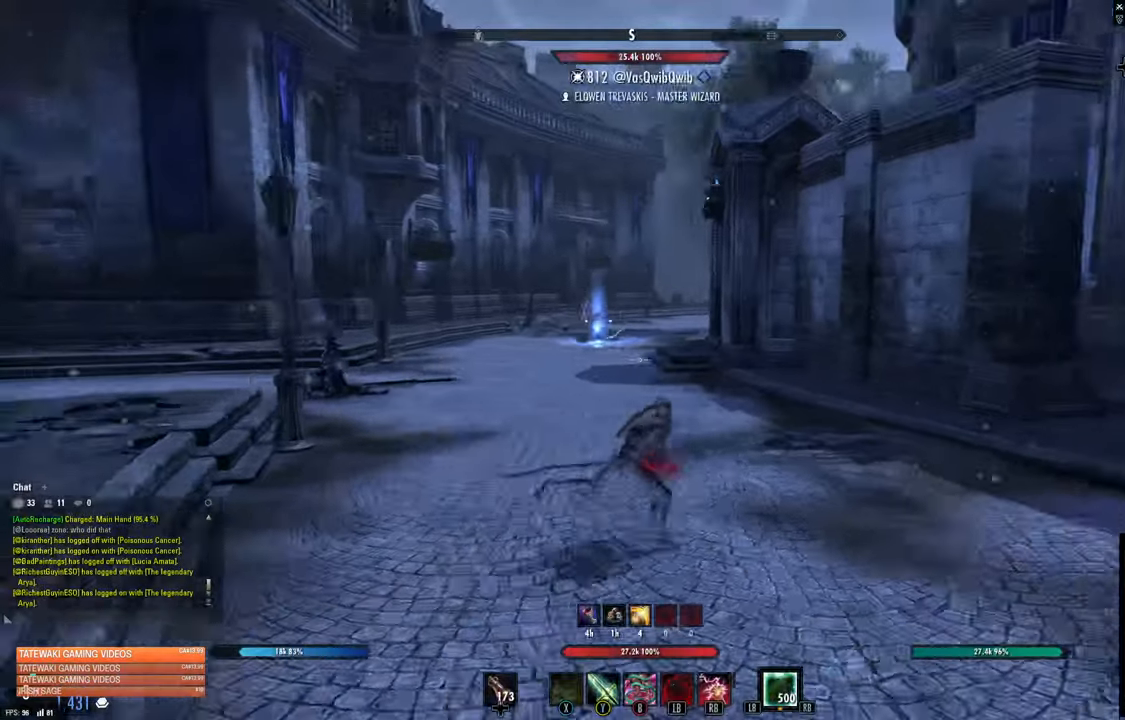
{"buttons": ["SELECT"], "left_stick": "center", "right_stick": "center", "events": [[117, "R3", "down"], [200, "R3", "up"], [367, "left_stick", "center"], [500, "SELECT", "down"]]}
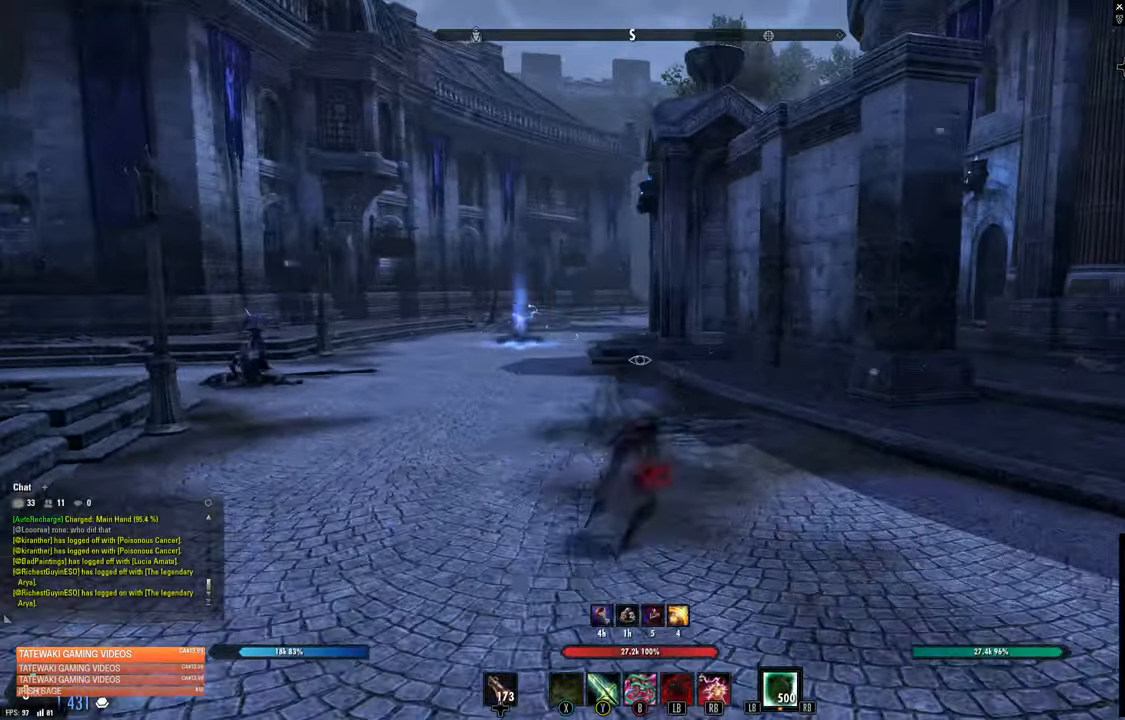
{"buttons": [], "left_stick": "up-left", "right_stick": "center", "events": [[50, "SELECT", "up"], [500, "left_stick", "up-left"]]}
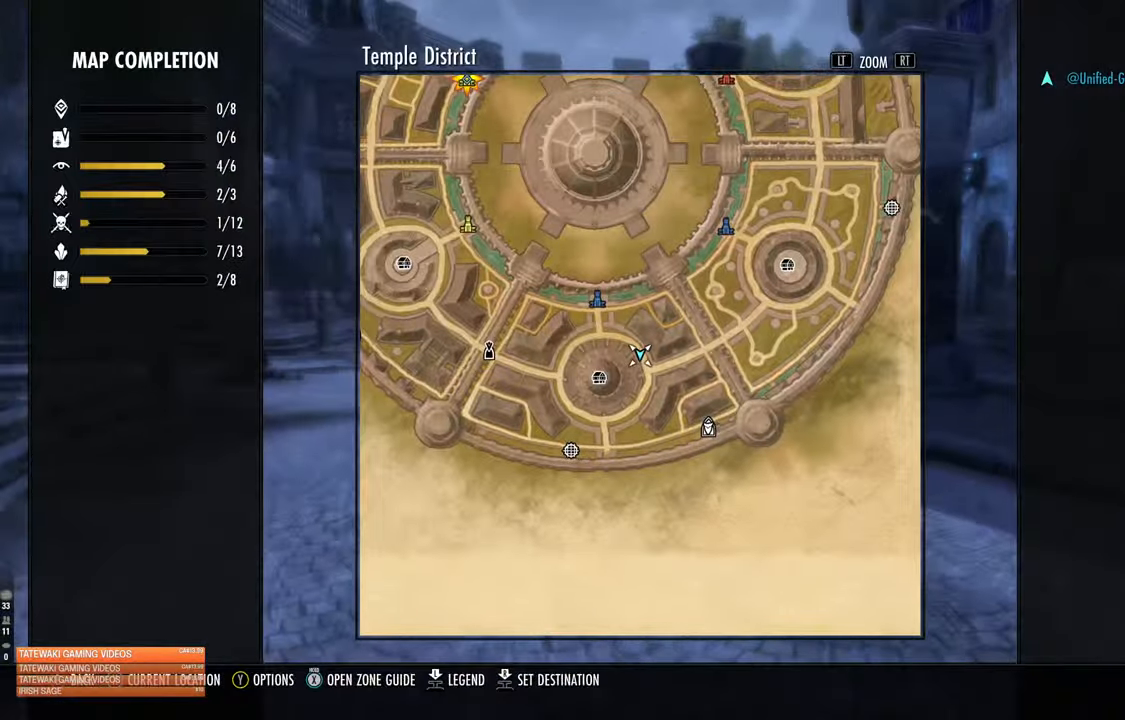
{"buttons": [], "left_stick": "center", "right_stick": "center", "events": [[367, "left_stick", "center"]]}
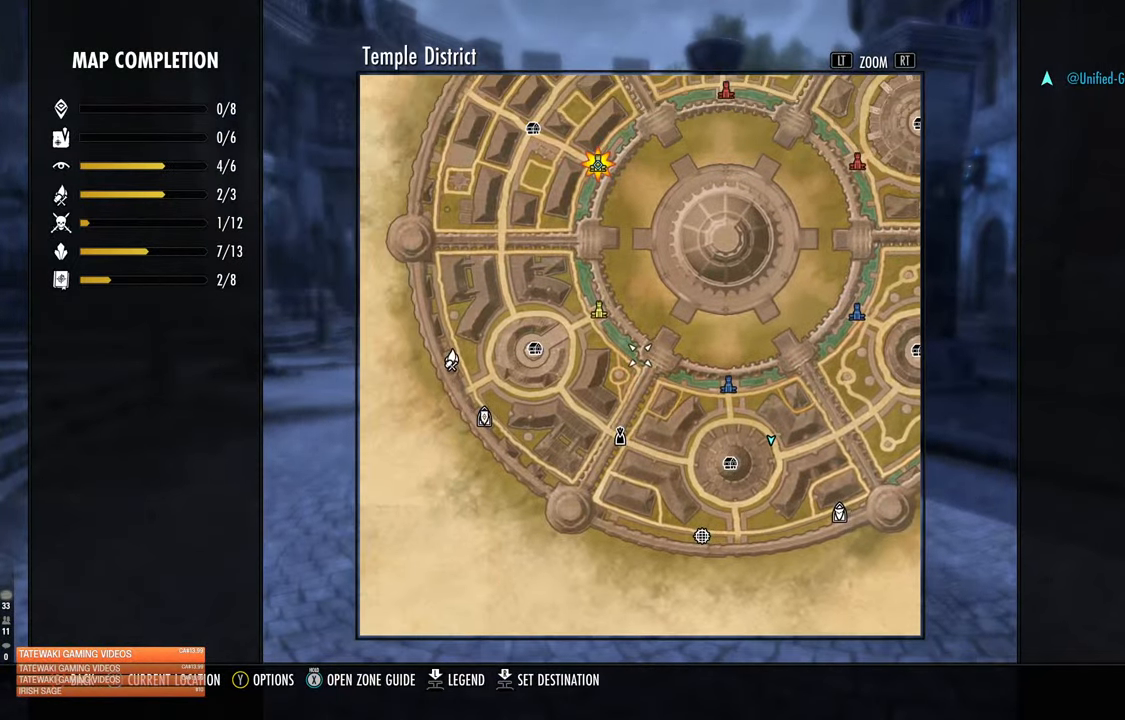
{"buttons": [], "left_stick": "center", "right_stick": "center", "events": [[17, "left_stick", "up"], [233, "left_stick", "center"]]}
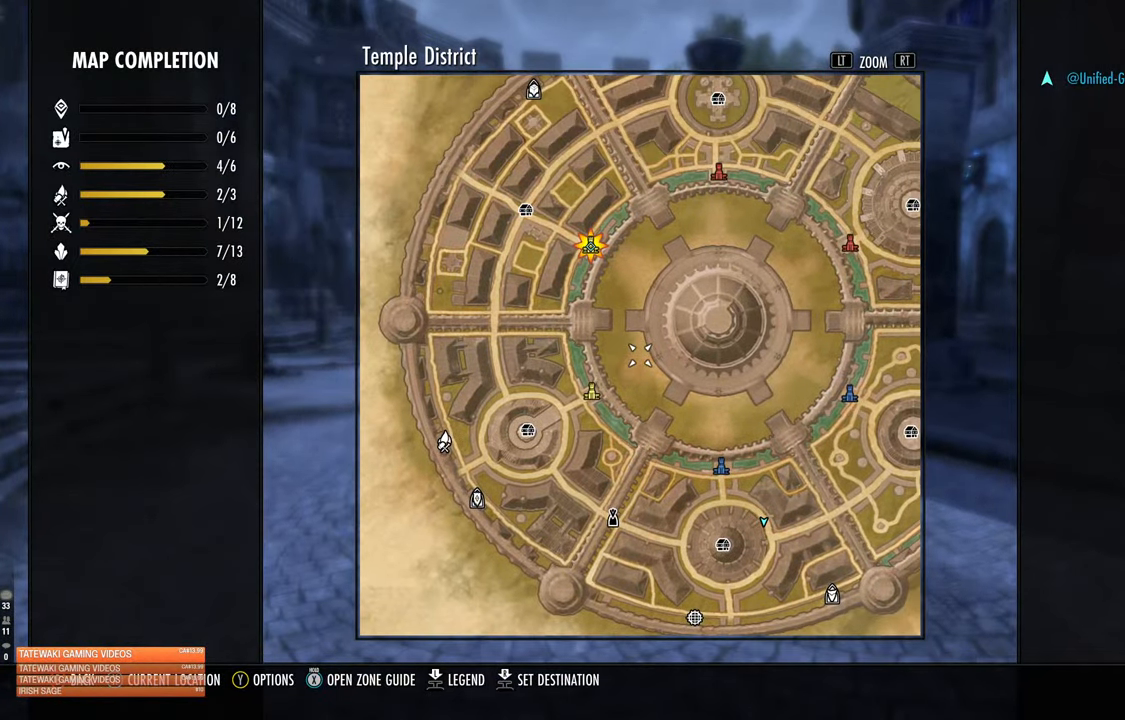
{"buttons": [], "left_stick": "up-right", "right_stick": "right", "events": [[33, "B", "down"], [100, "B", "up"], [183, "left_stick", "down-right"], [233, "left_stick", "right"], [233, "right_stick", "right"], [400, "left_stick", "up-right"]]}
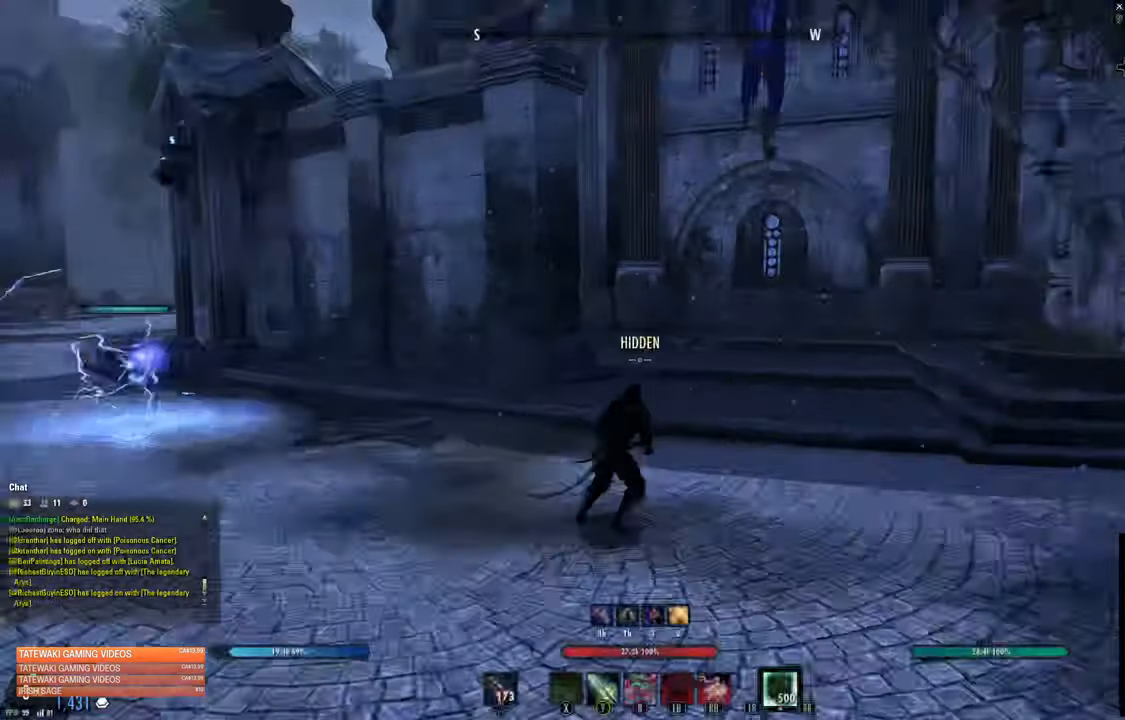
{"buttons": [], "left_stick": "up-right", "right_stick": "center", "events": [[117, "L3", "down"], [167, "right_stick", "center"], [300, "L3", "up"]]}
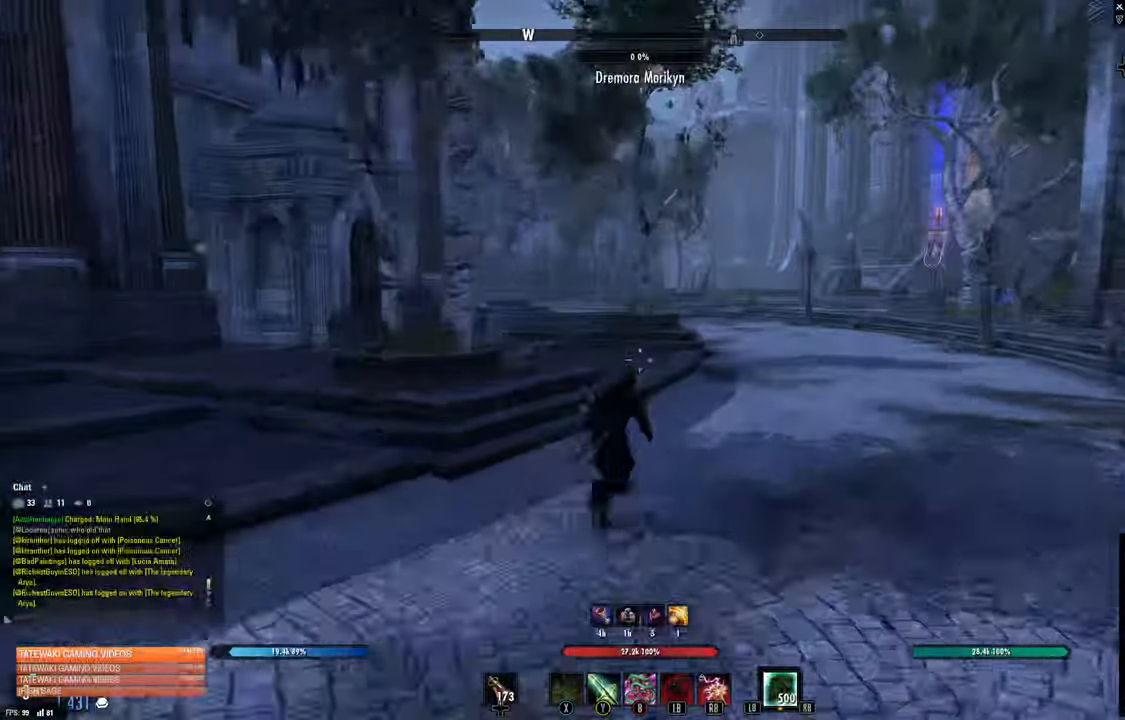
{"buttons": [], "left_stick": "up", "right_stick": "center", "events": [[200, "left_stick", "up"]]}
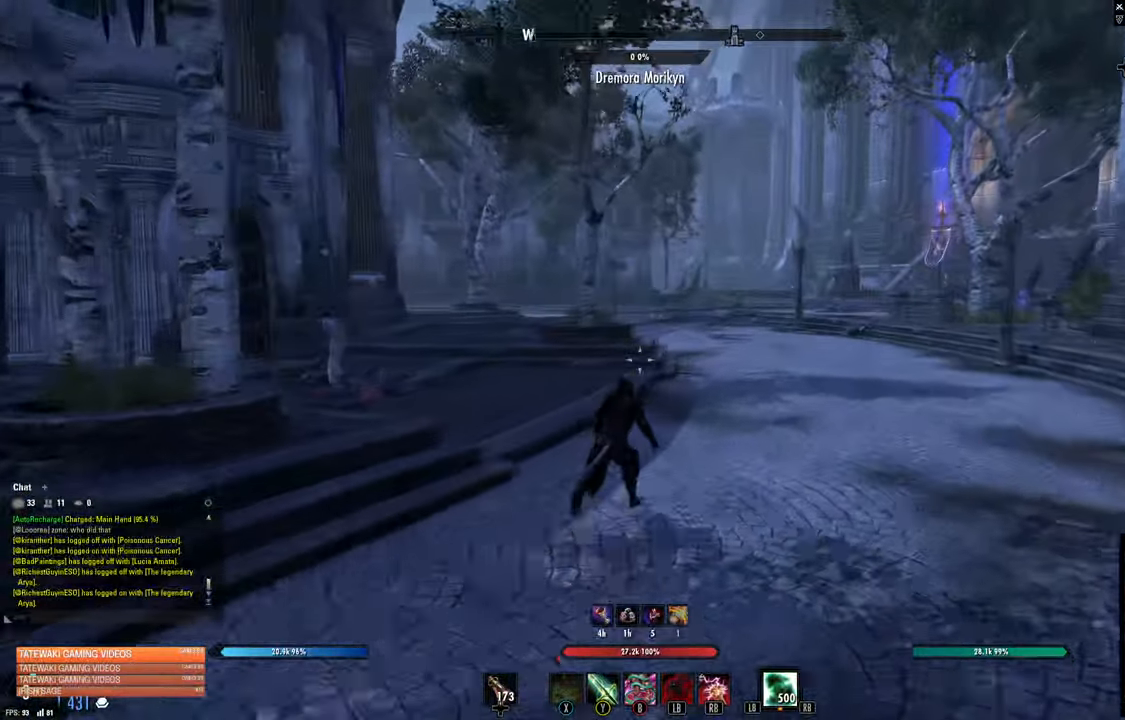
{"buttons": [], "left_stick": "up", "right_stick": "center", "events": []}
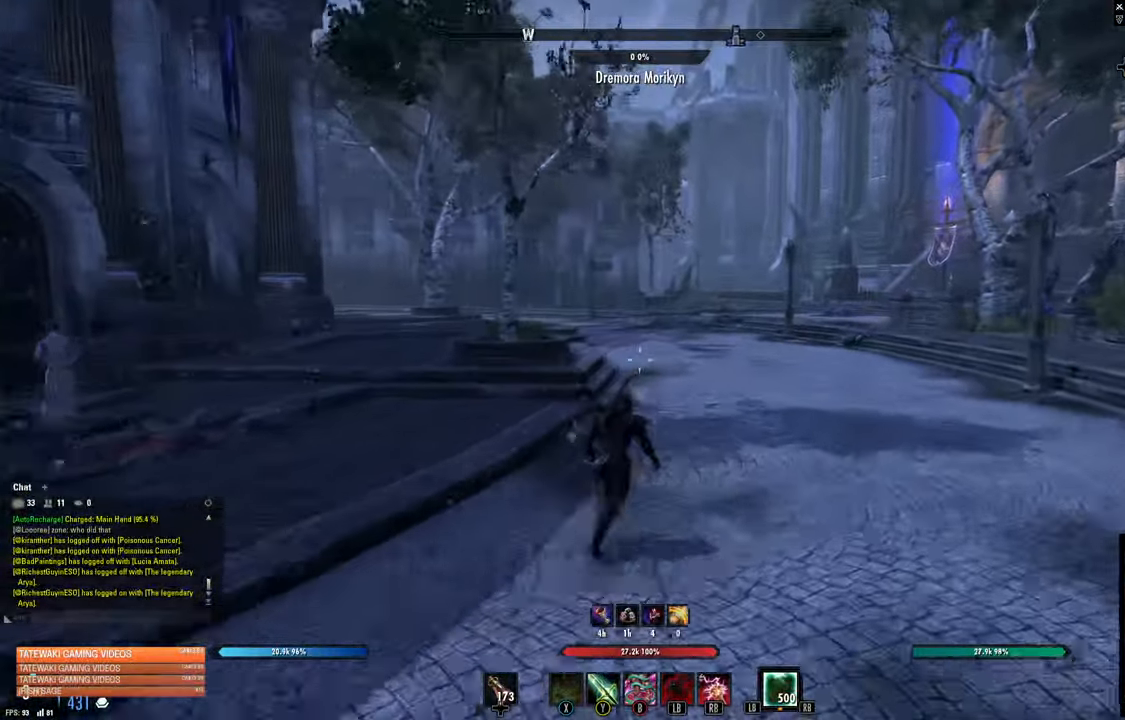
{"buttons": [], "left_stick": "up", "right_stick": "center", "events": []}
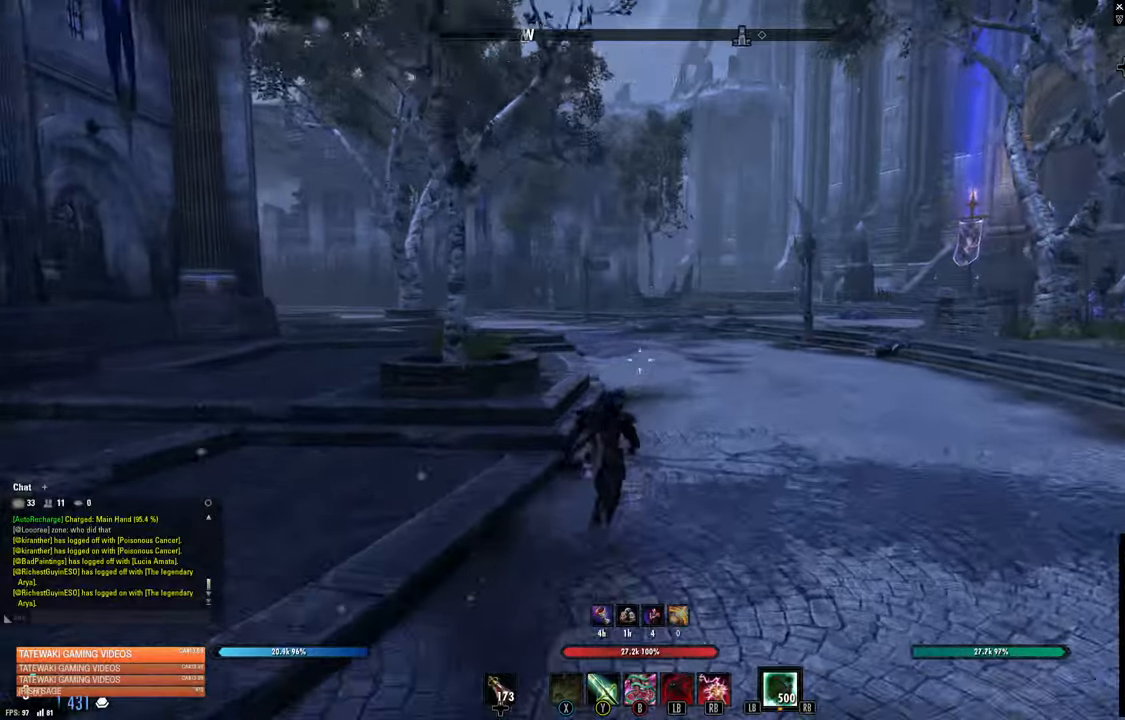
{"buttons": [], "left_stick": "up", "right_stick": "center", "events": []}